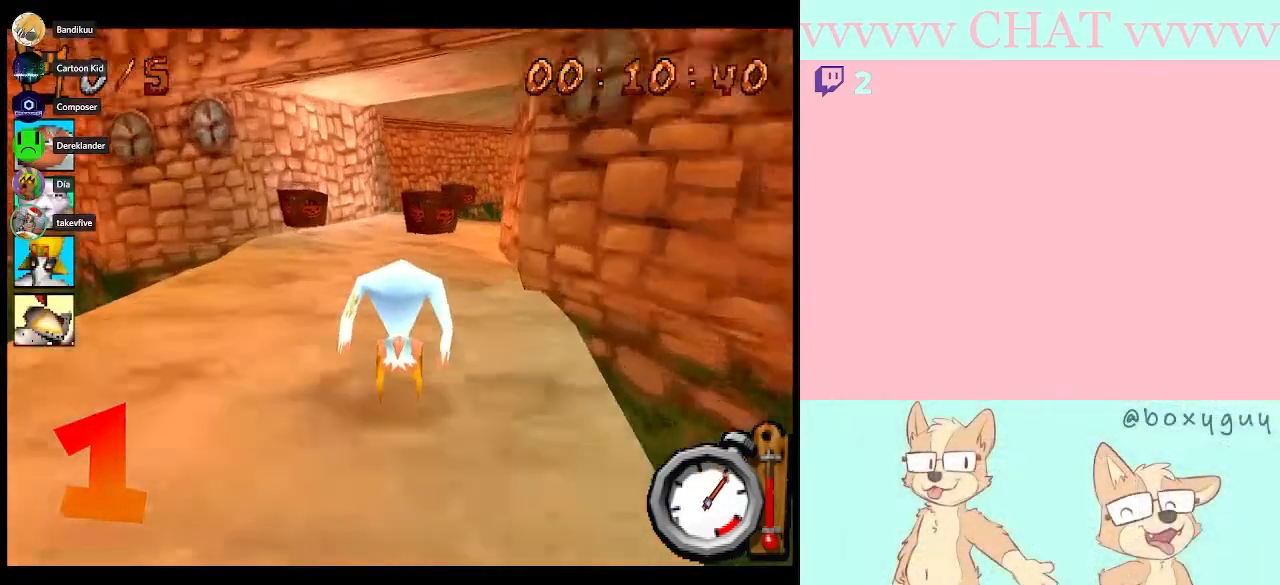
Gameplay with a controller (Nintendo layout); each line is a JSON object with the inputs held at the frame after it (dt_ms = milliseconds from this image to that frame). "events" lists button and stick changes between this image and that frame as [ms after this image, input, new state], when the widget could be followed in between. Not read: L2 L3 R2 R3 right_stick.
{"dt_ms": 500, "buttons": ["B", "DPAD_RIGHT"], "left_stick": "center", "events": [[33, "DPAD_RIGHT", "down"]]}
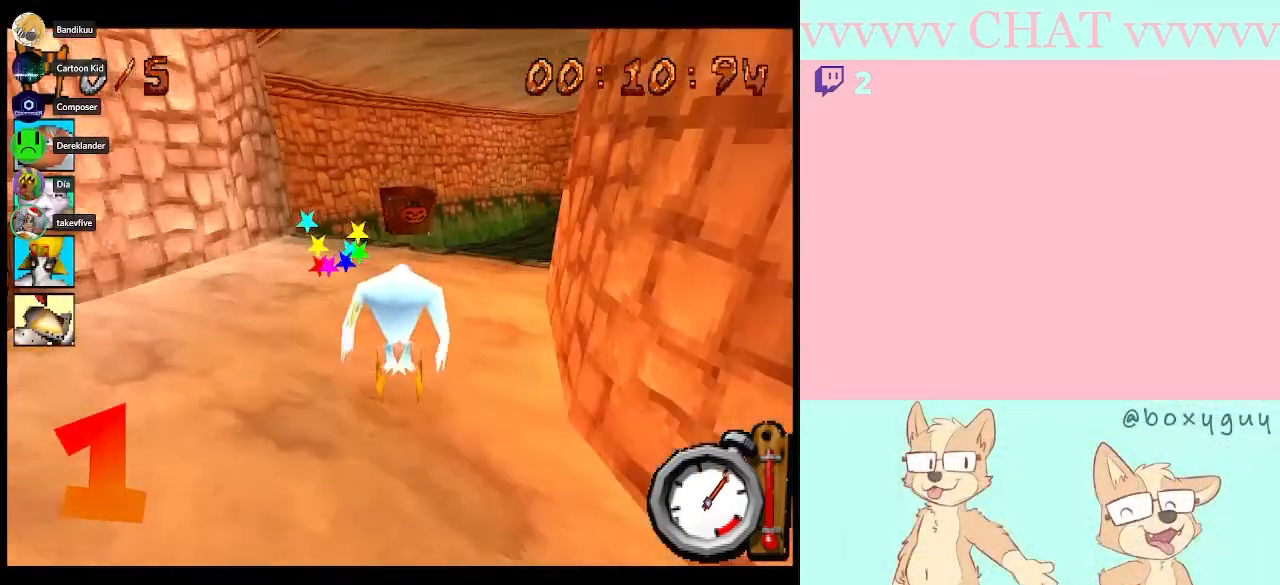
{"dt_ms": 500, "buttons": ["B"], "left_stick": "center", "events": [[450, "DPAD_RIGHT", "up"]]}
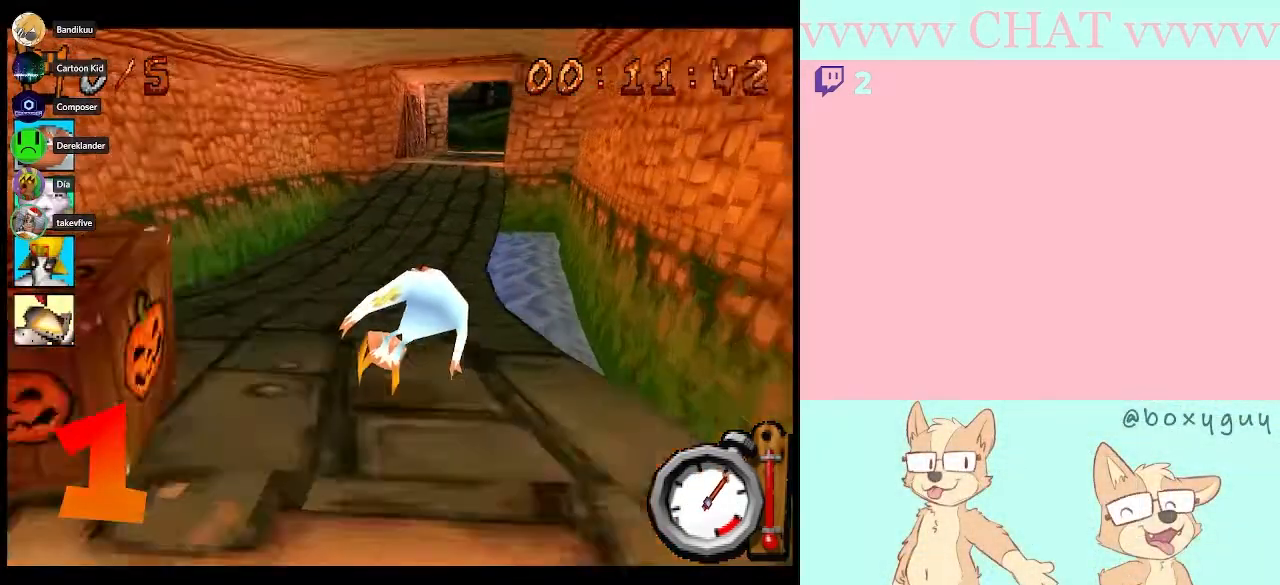
{"dt_ms": 500, "buttons": ["B", "R1"], "left_stick": "center", "events": [[17, "R1", "down"]]}
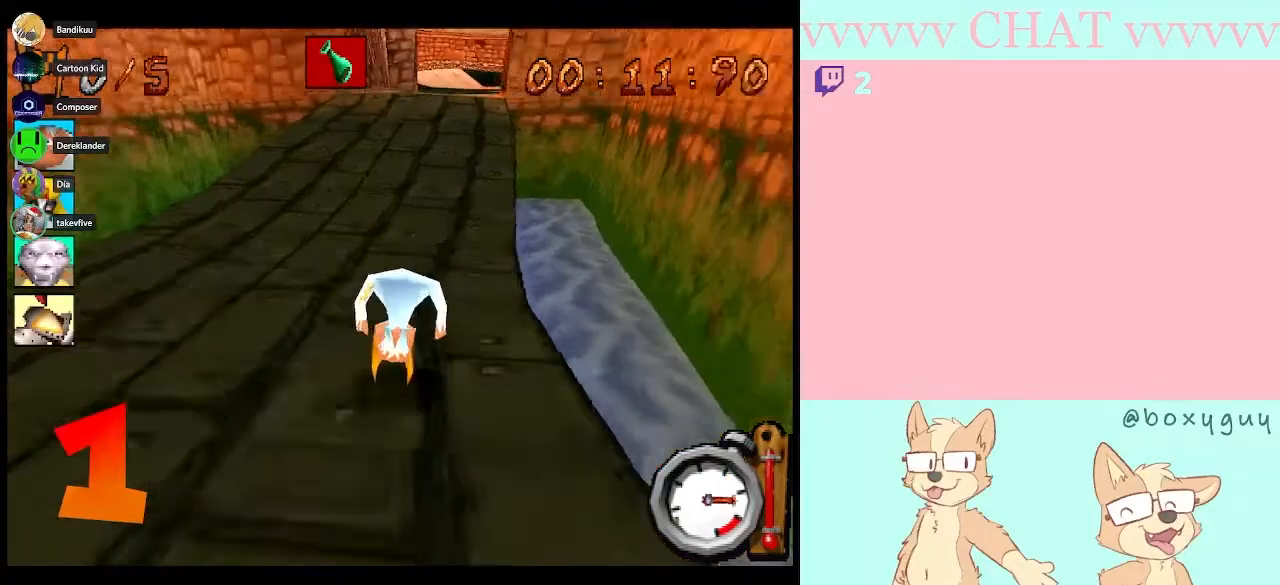
{"dt_ms": 500, "buttons": ["B", "R1"], "left_stick": "center", "events": [[67, "DPAD_RIGHT", "down"], [167, "DPAD_RIGHT", "up"]]}
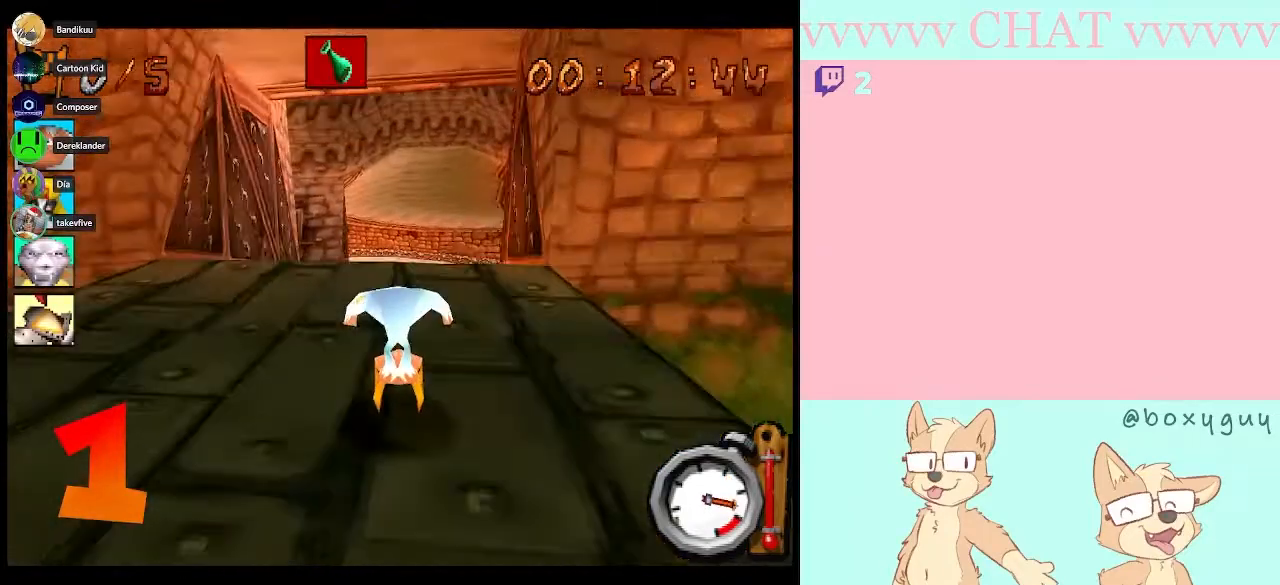
{"dt_ms": 500, "buttons": ["B", "R1", "DPAD_RIGHT"], "left_stick": "center", "events": [[483, "DPAD_RIGHT", "down"]]}
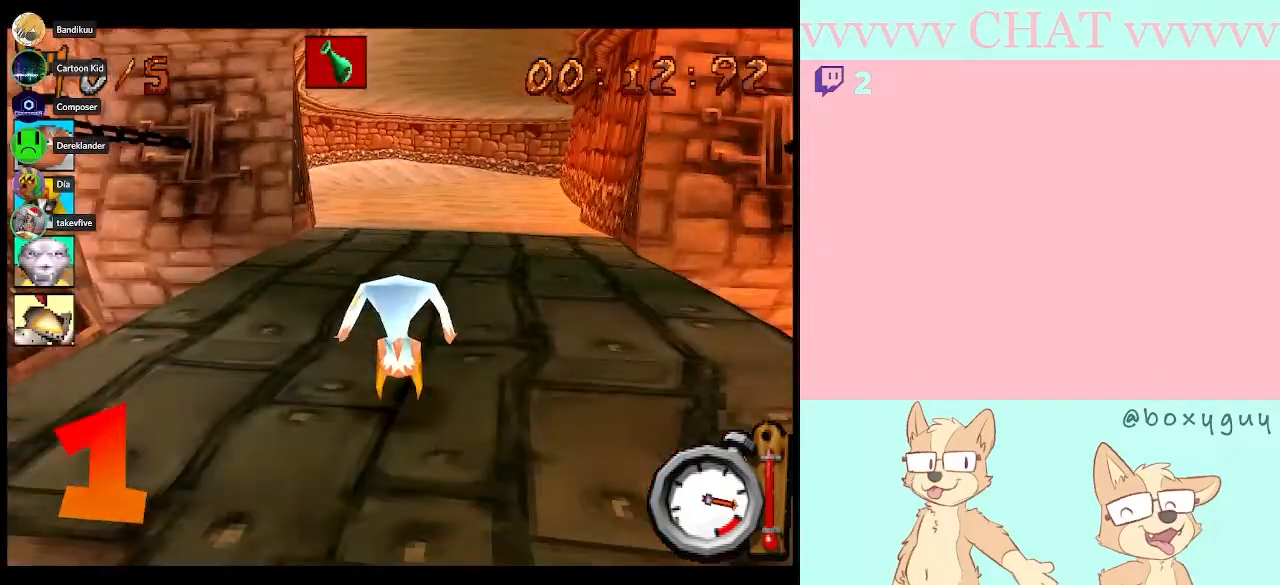
{"dt_ms": 500, "buttons": ["B", "R1", "DPAD_RIGHT"], "left_stick": "center", "events": [[83, "DPAD_RIGHT", "up"], [300, "DPAD_RIGHT", "down"]]}
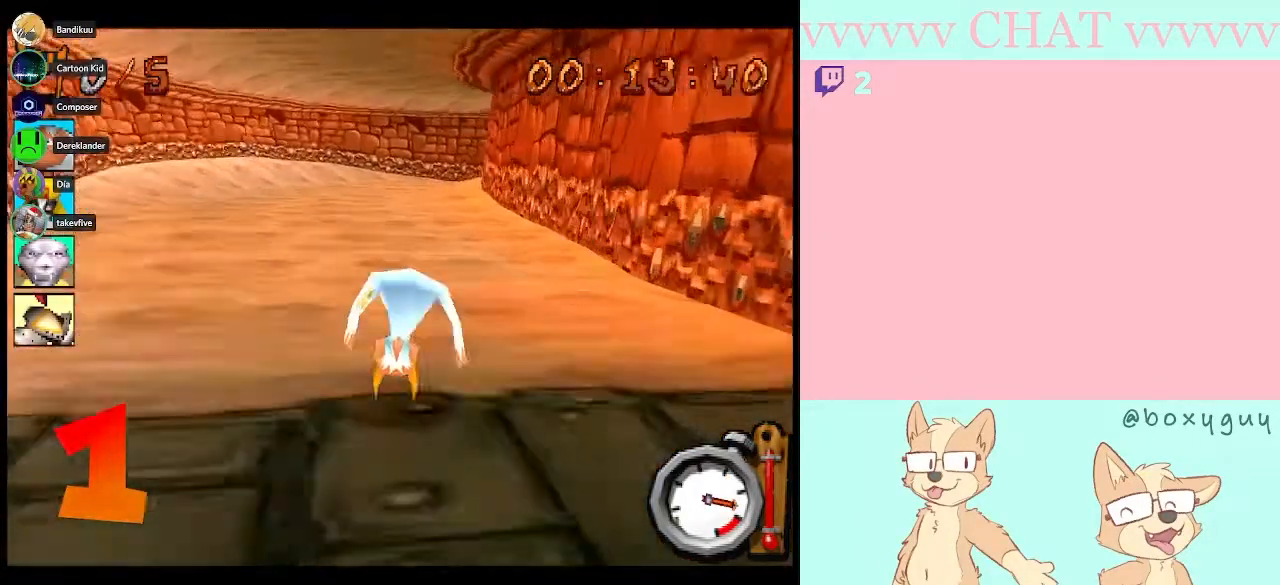
{"dt_ms": 500, "buttons": ["B", "R1"], "left_stick": "center", "events": [[367, "DPAD_RIGHT", "up"]]}
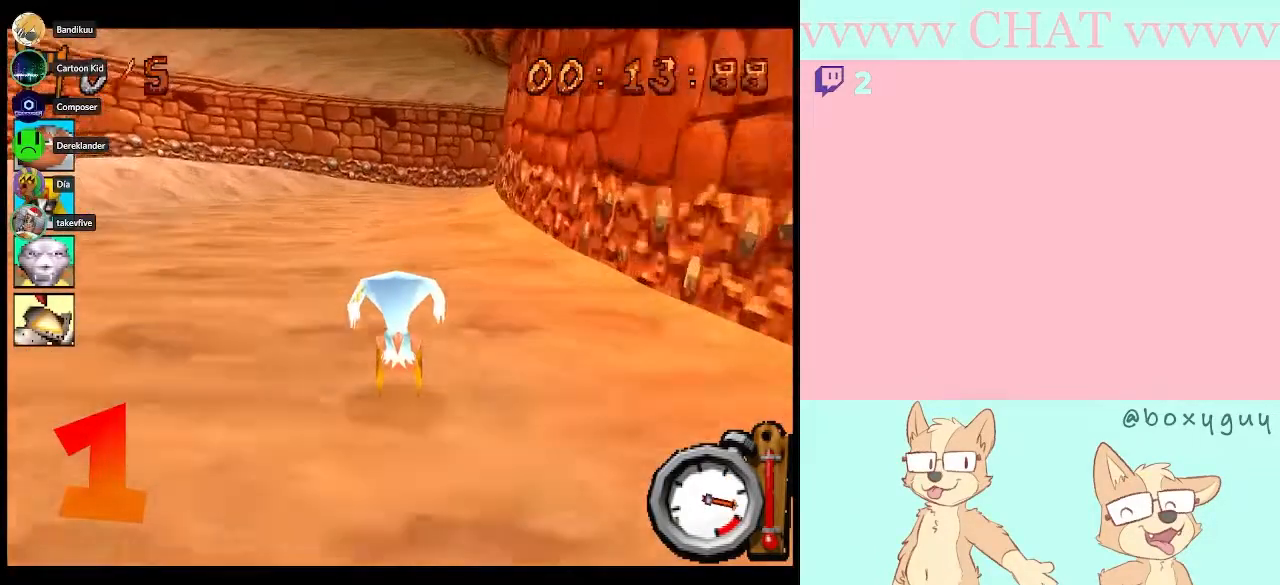
{"dt_ms": 500, "buttons": ["B", "R1", "DPAD_RIGHT"], "left_stick": "center", "events": [[67, "DPAD_RIGHT", "down"], [200, "DPAD_RIGHT", "up"], [417, "DPAD_RIGHT", "down"]]}
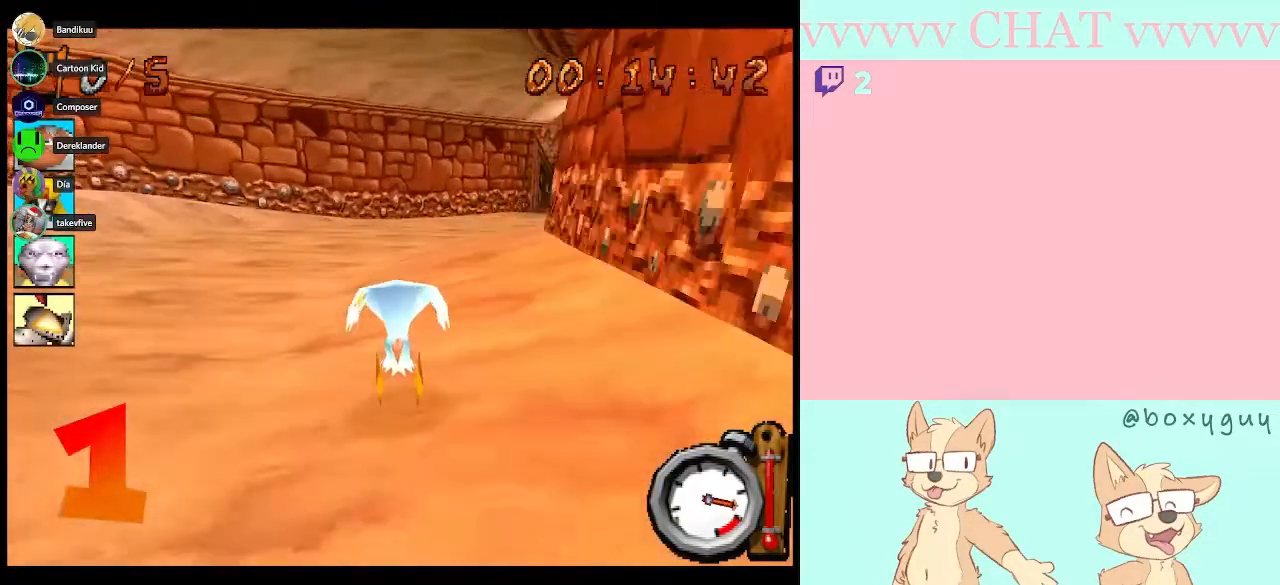
{"dt_ms": 500, "buttons": ["B", "R1", "DPAD_RIGHT"], "left_stick": "center", "events": [[17, "DPAD_RIGHT", "up"], [100, "DPAD_RIGHT", "down"]]}
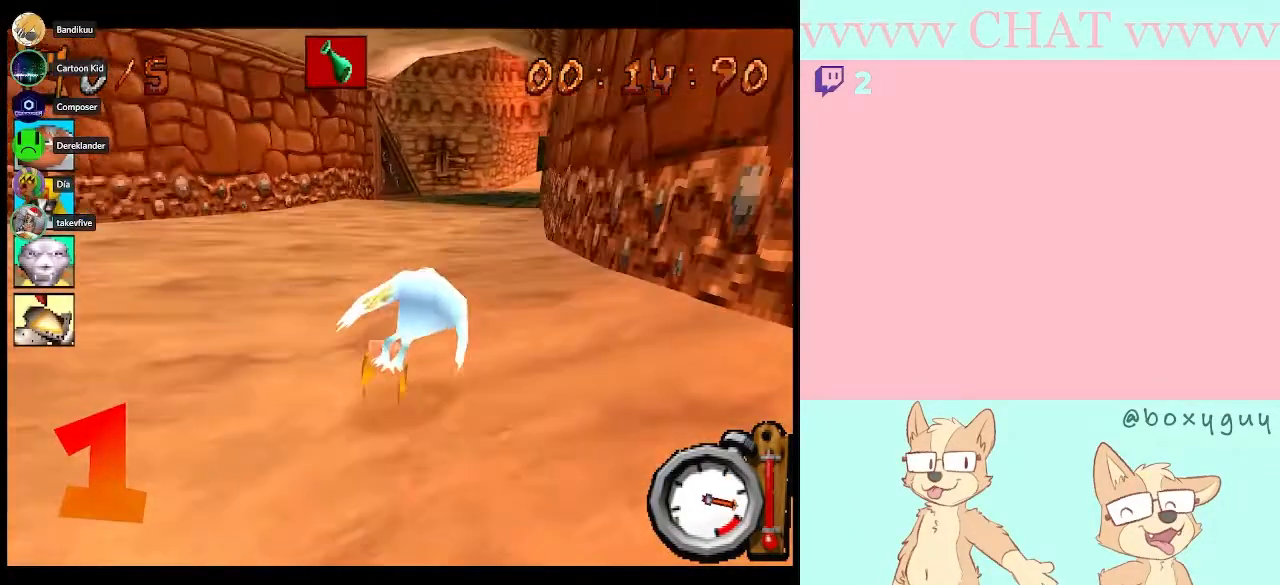
{"dt_ms": 500, "buttons": ["B", "R1"], "left_stick": "center", "events": [[200, "DPAD_RIGHT", "up"]]}
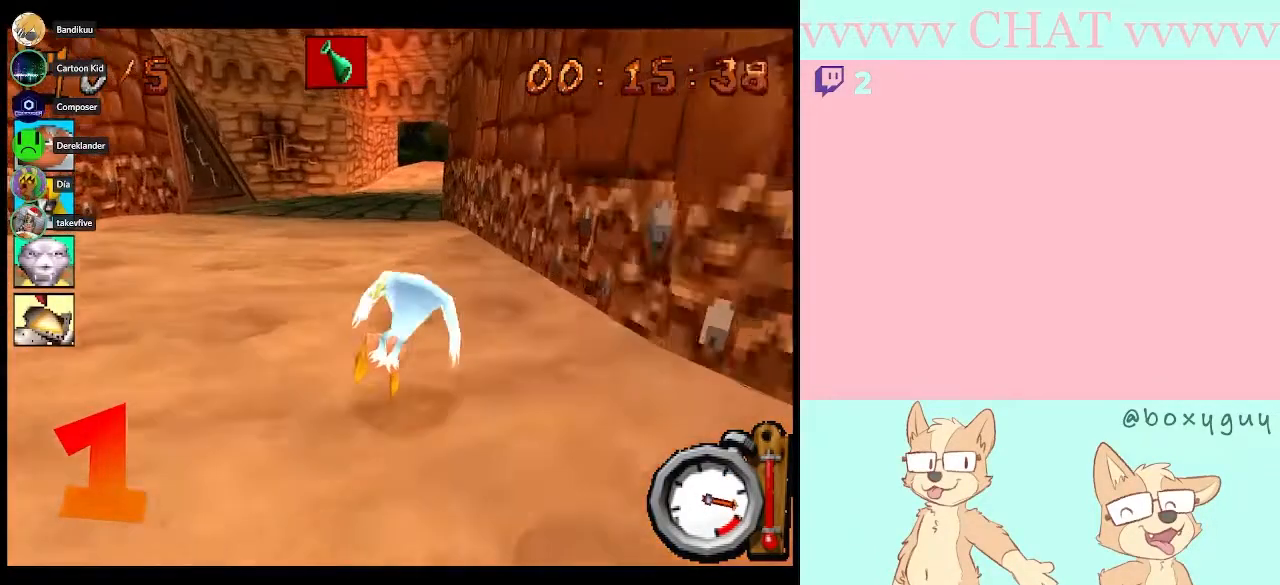
{"dt_ms": 500, "buttons": ["B", "R1"], "left_stick": "center", "events": [[233, "DPAD_RIGHT", "down"], [450, "DPAD_RIGHT", "up"]]}
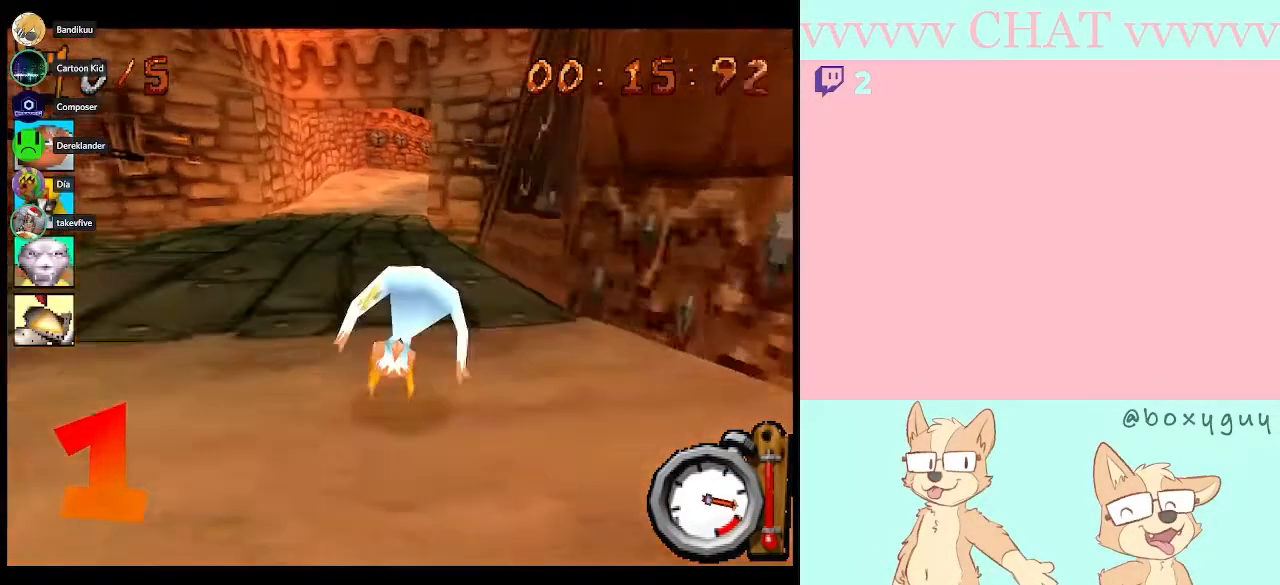
{"dt_ms": 500, "buttons": ["B", "R1", "DPAD_RIGHT"], "left_stick": "center", "events": [[450, "DPAD_RIGHT", "down"]]}
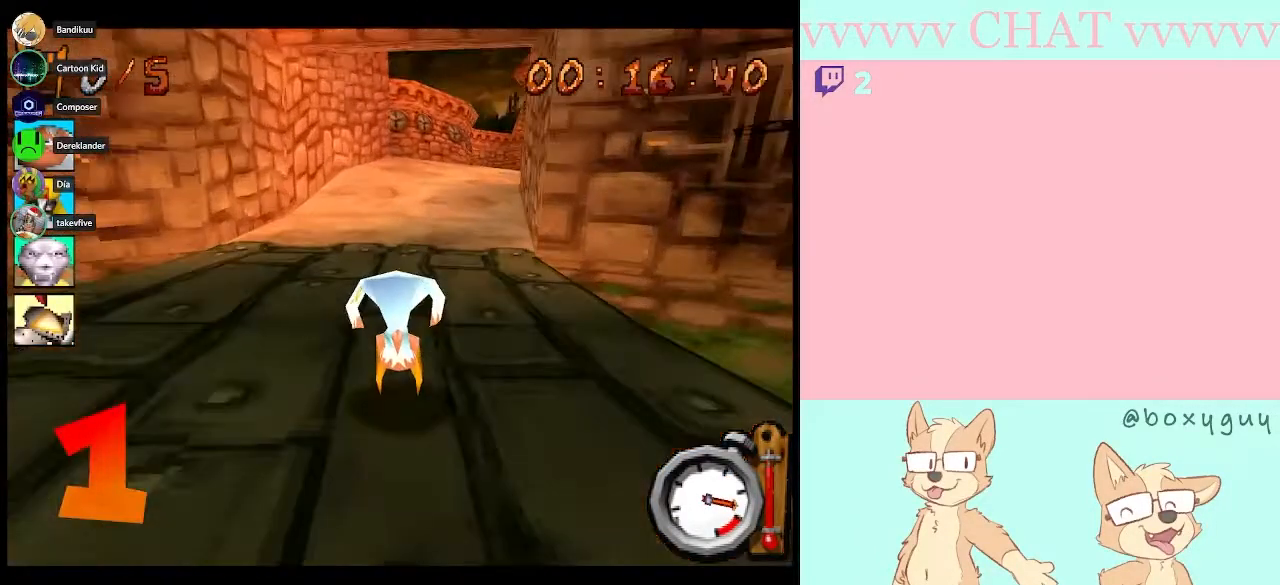
{"dt_ms": 500, "buttons": ["B", "R1", "DPAD_RIGHT"], "left_stick": "center", "events": []}
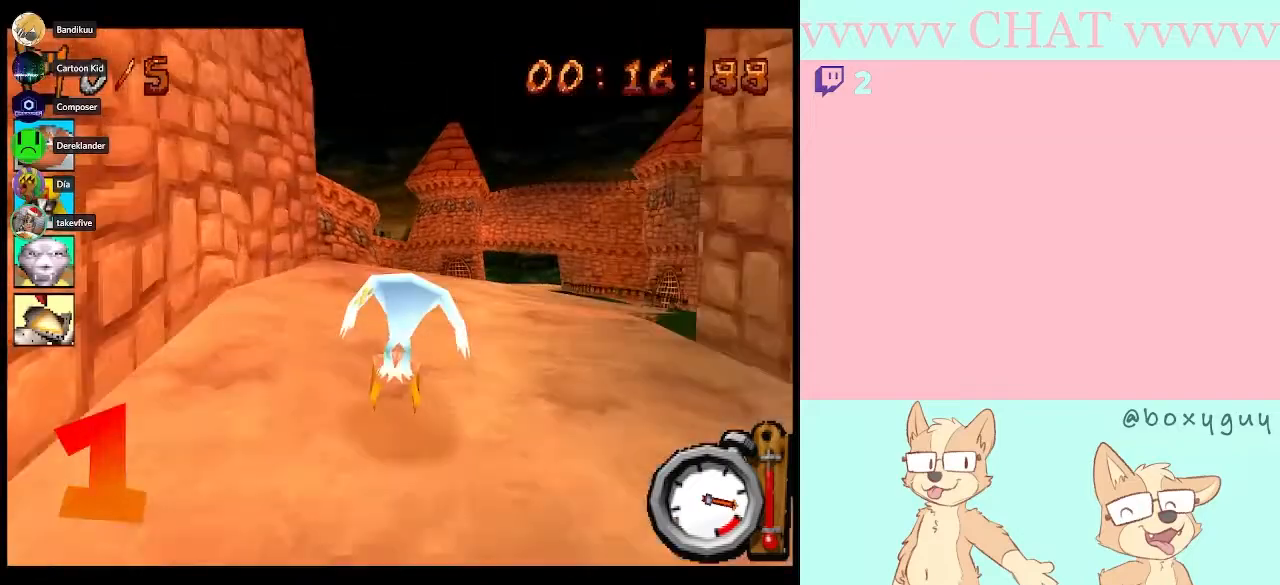
{"dt_ms": 500, "buttons": ["B", "R1", "DPAD_RIGHT"], "left_stick": "center", "events": []}
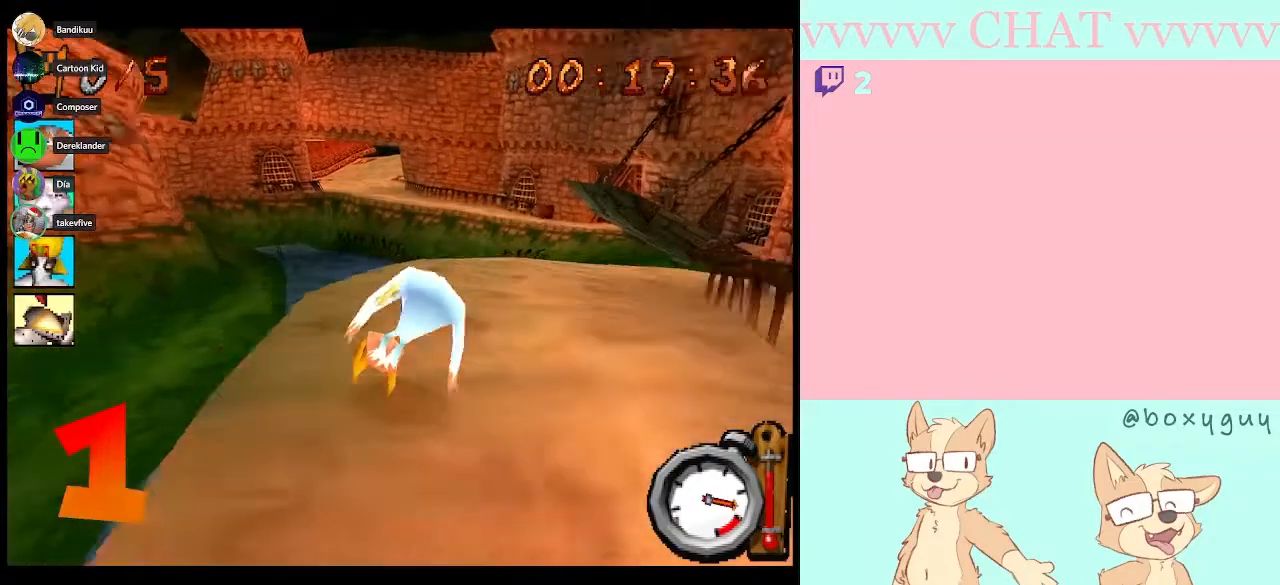
{"dt_ms": 500, "buttons": ["Y"], "left_stick": "center", "events": [[167, "B", "up"], [167, "R1", "up"], [267, "Y", "down"], [383, "DPAD_RIGHT", "up"]]}
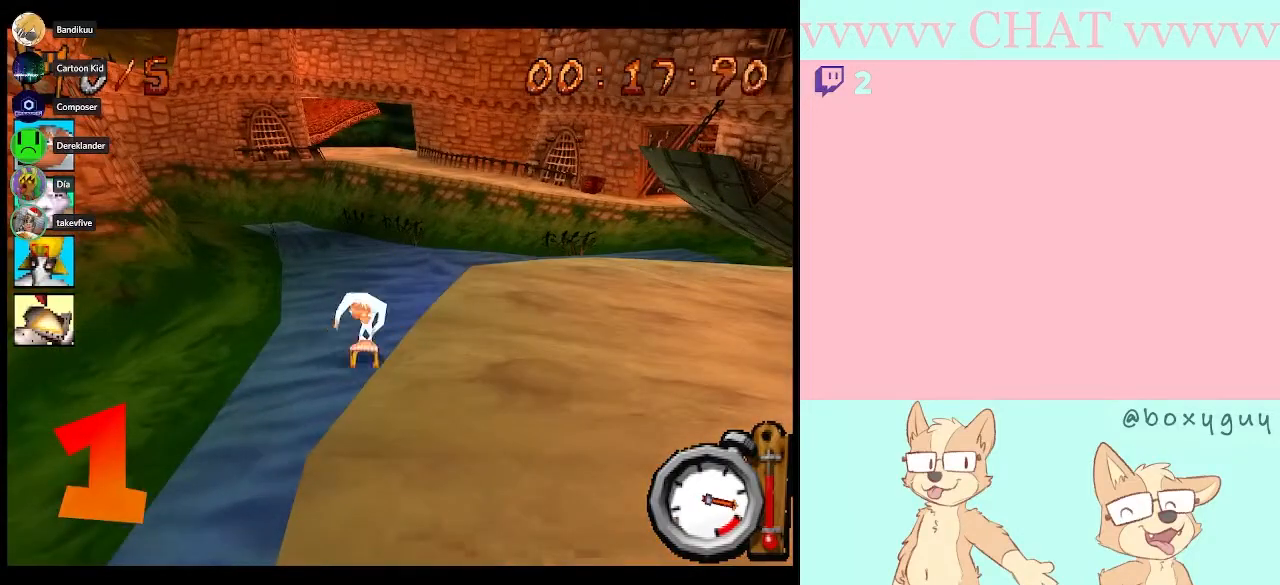
{"dt_ms": 500, "buttons": ["B"], "left_stick": "center", "events": [[233, "Y", "up"], [333, "B", "down"]]}
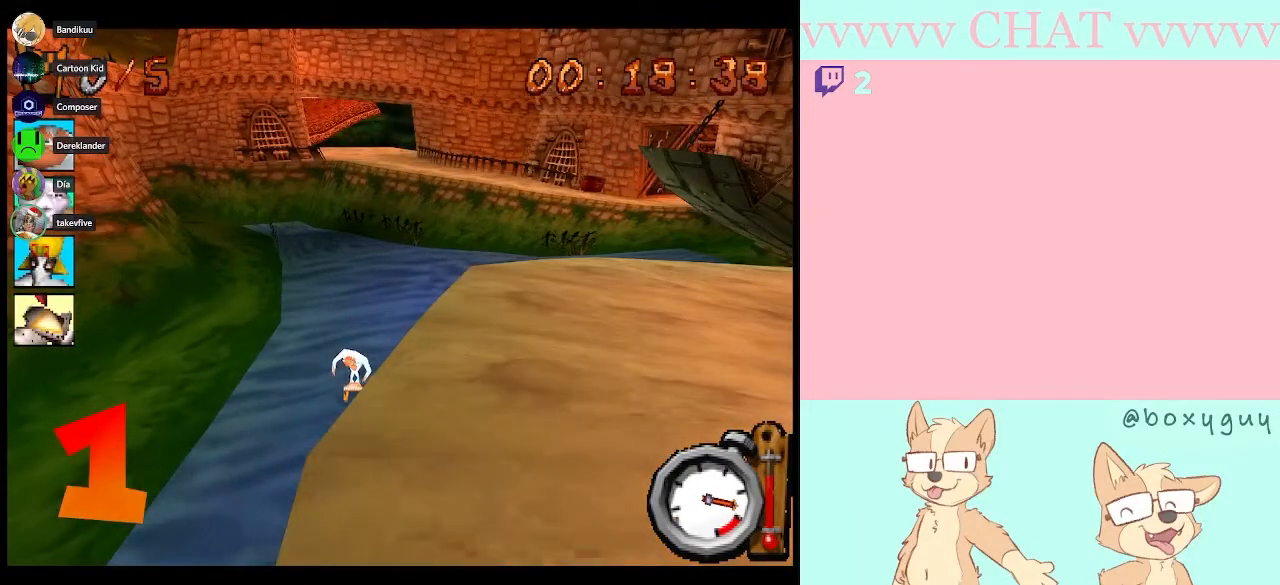
{"dt_ms": 500, "buttons": ["B", "DPAD_RIGHT"], "left_stick": "center", "events": [[350, "DPAD_RIGHT", "down"]]}
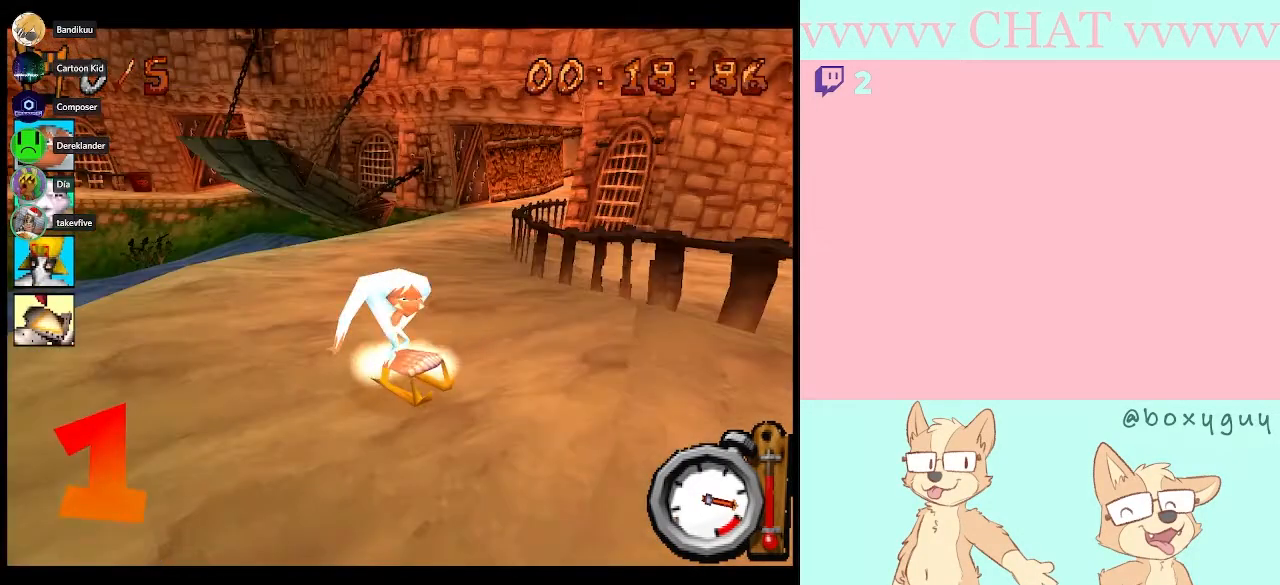
{"dt_ms": 500, "buttons": ["B"], "left_stick": "center", "events": [[33, "B", "up"], [200, "B", "down"], [267, "DPAD_RIGHT", "up"]]}
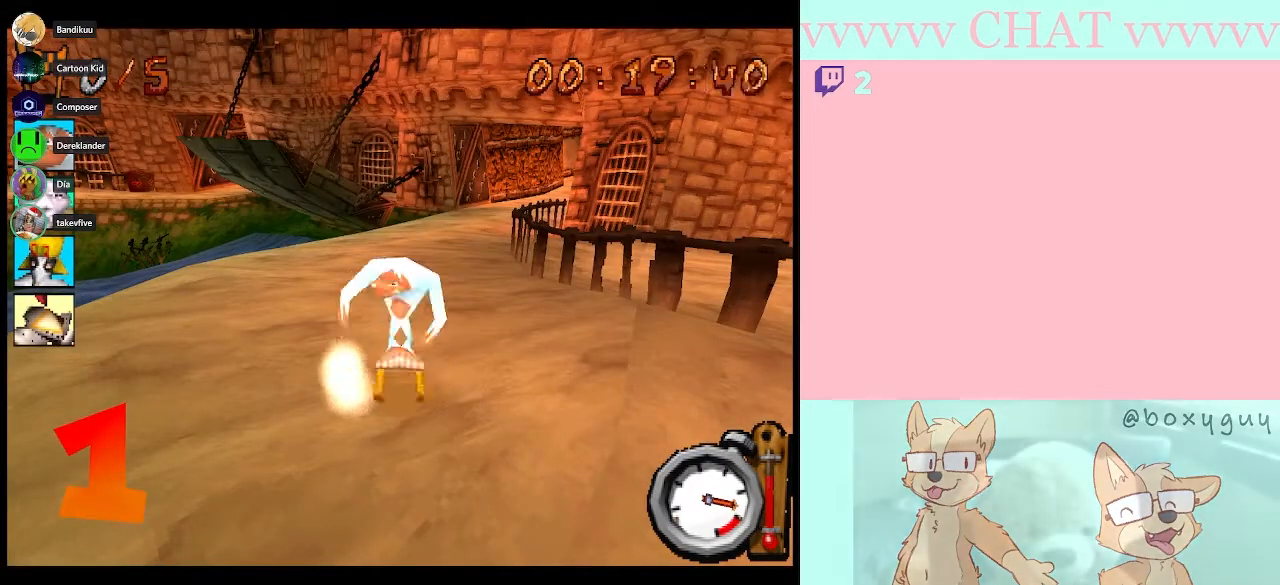
{"dt_ms": 500, "buttons": ["B"], "left_stick": "center", "events": []}
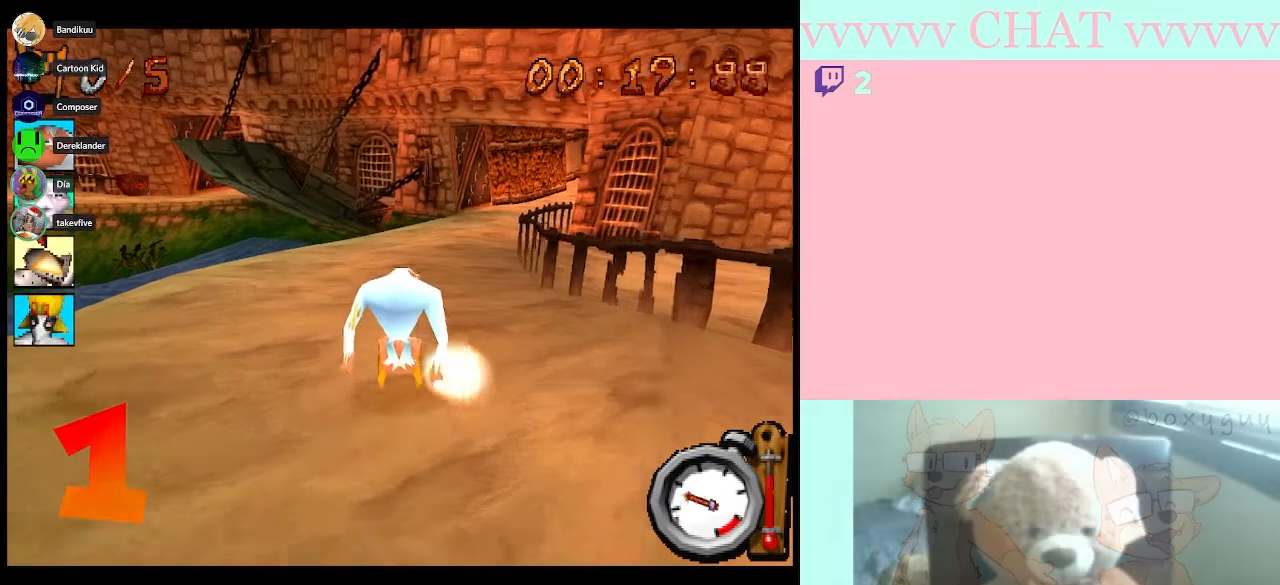
{"dt_ms": 500, "buttons": ["B"], "left_stick": "center", "events": [[233, "DPAD_RIGHT", "down"], [383, "DPAD_RIGHT", "up"]]}
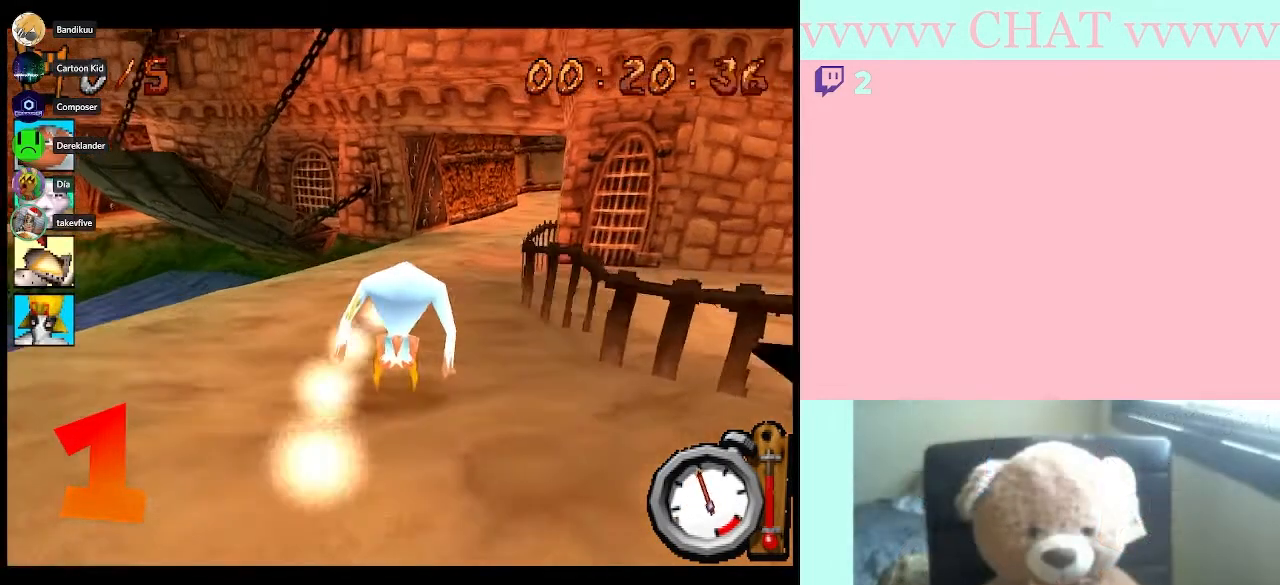
{"dt_ms": 500, "buttons": ["B", "R1", "DPAD_RIGHT"], "left_stick": "center", "events": [[67, "R1", "down"], [233, "DPAD_RIGHT", "down"]]}
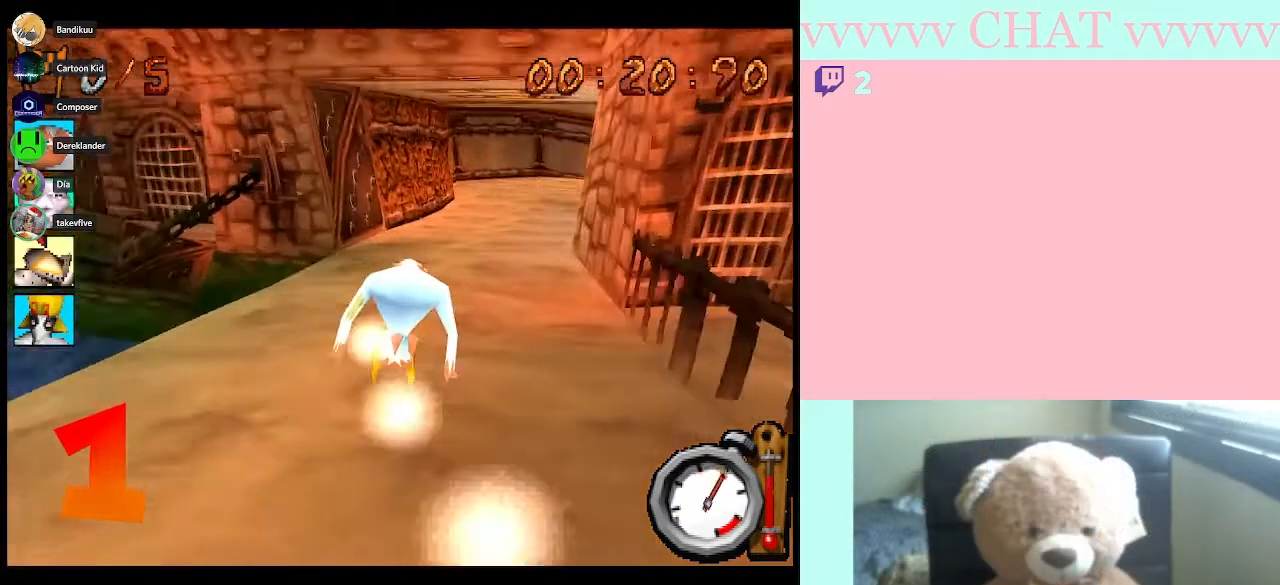
{"dt_ms": 1000, "buttons": ["B", "R1", "DPAD_RIGHT"], "left_stick": "center"}
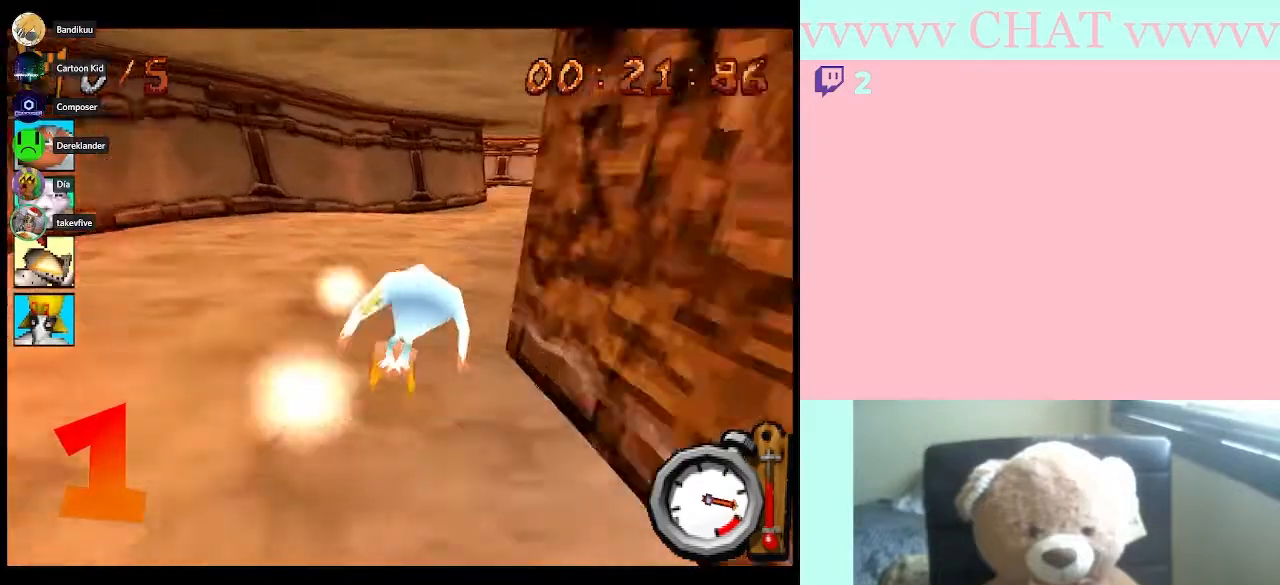
{"dt_ms": 500, "buttons": ["B", "R1", "DPAD_RIGHT"], "left_stick": "center", "events": []}
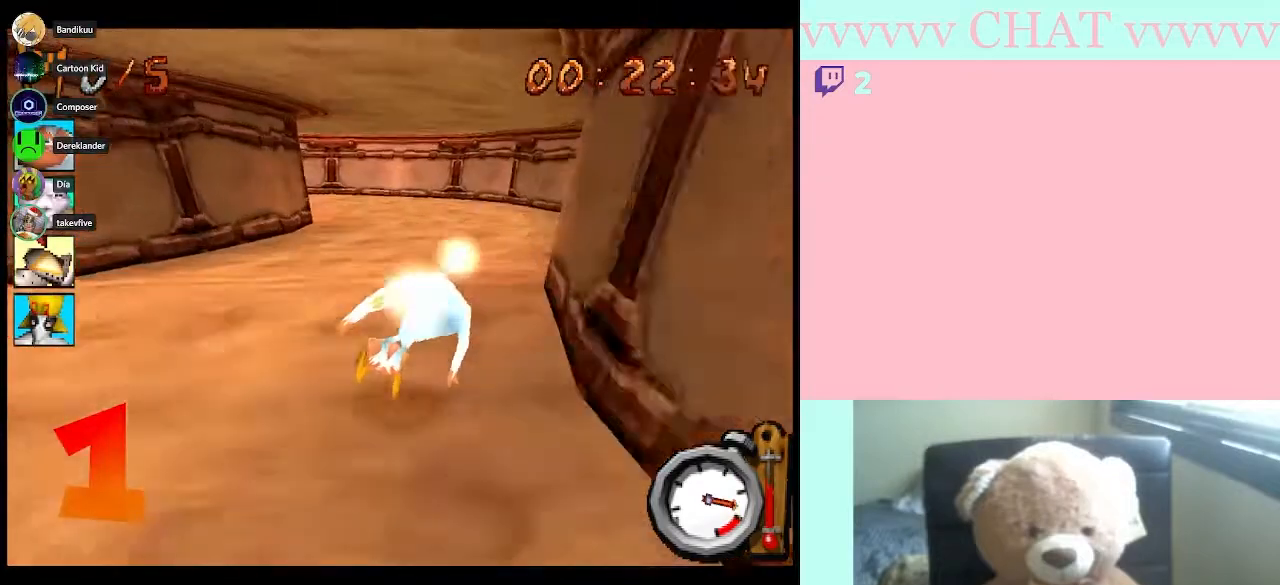
{"dt_ms": 500, "buttons": ["B", "R1", "DPAD_LEFT"], "left_stick": "center", "events": [[33, "DPAD_RIGHT", "up"], [250, "DPAD_LEFT", "down"]]}
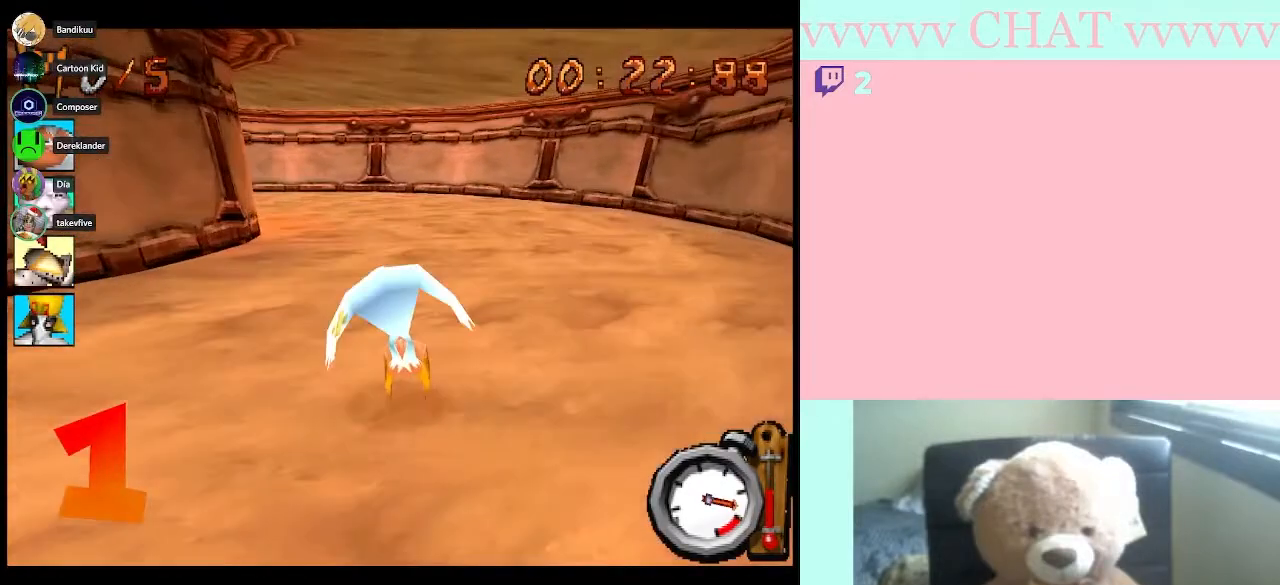
{"dt_ms": 500, "buttons": ["R1", "DPAD_LEFT"], "left_stick": "center", "events": [[200, "DPAD_LEFT", "up"], [317, "DPAD_LEFT", "down"], [450, "B", "up"]]}
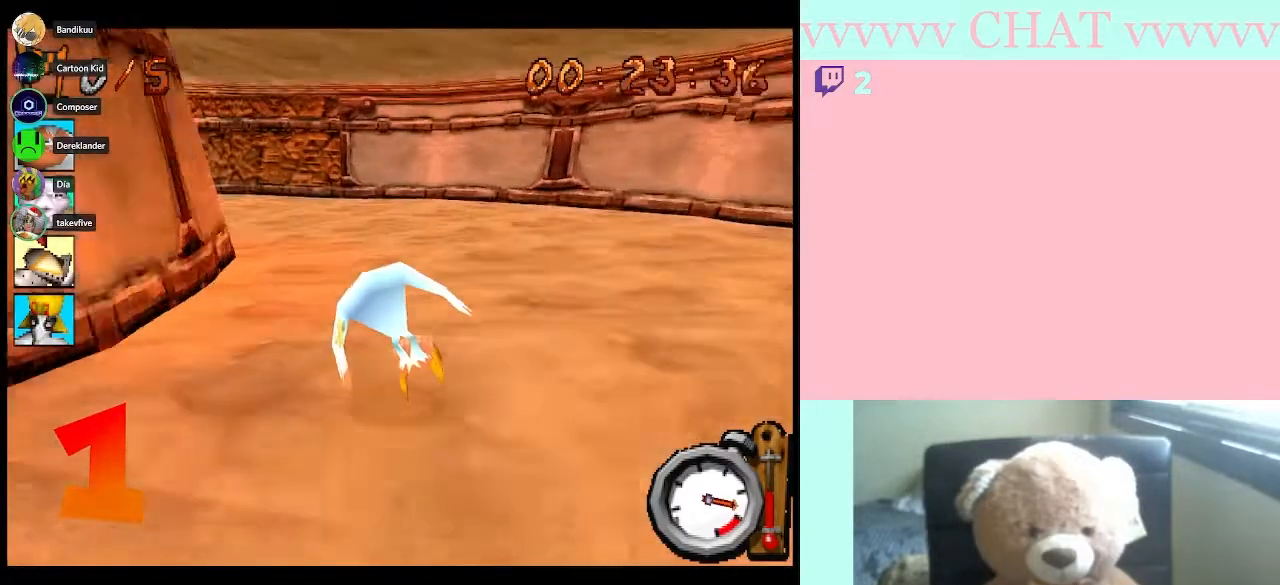
{"dt_ms": 500, "buttons": ["B", "DPAD_LEFT"], "left_stick": "center", "events": [[17, "R1", "up"], [33, "R1", "down"], [167, "B", "down"], [417, "R1", "up"]]}
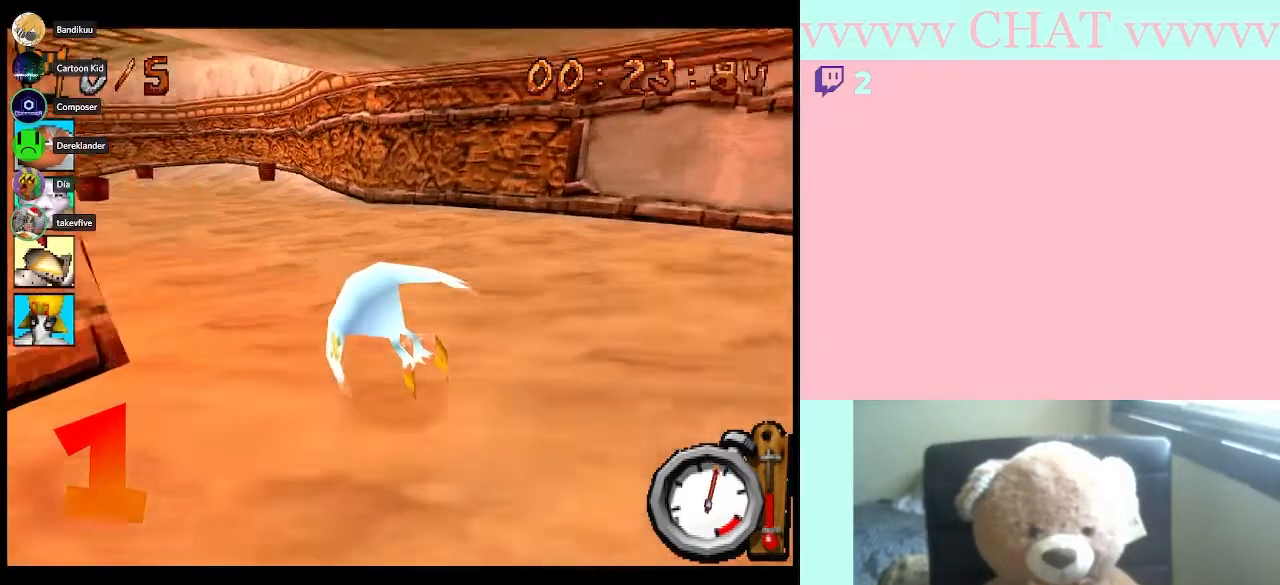
{"dt_ms": 500, "buttons": ["B", "R1", "DPAD_LEFT"], "left_stick": "center", "events": [[233, "R1", "down"]]}
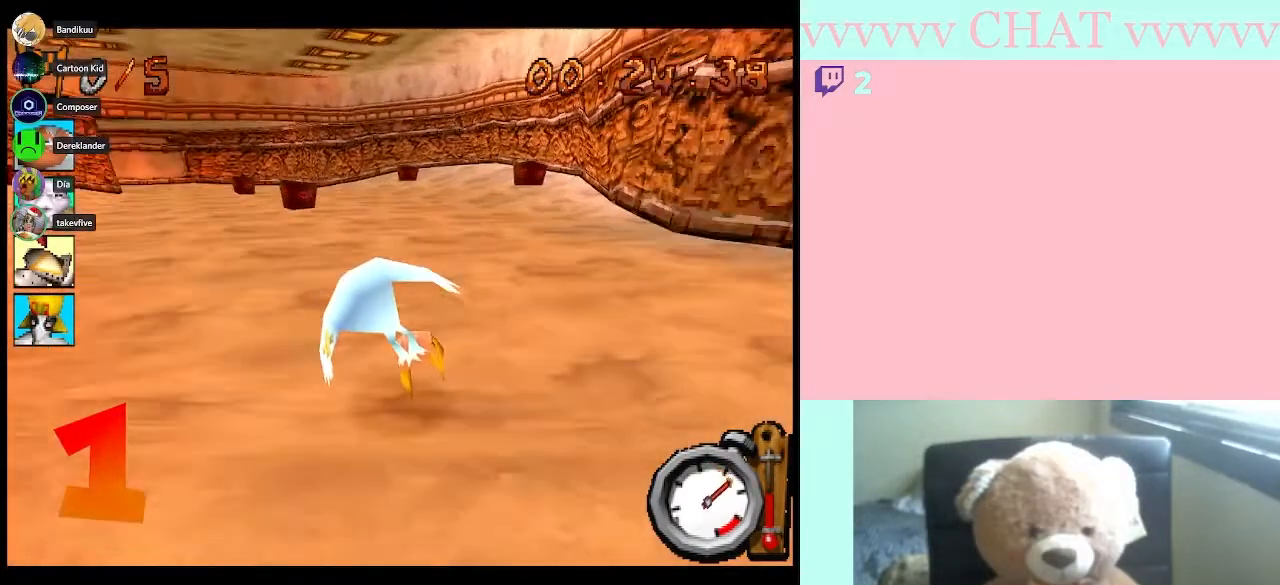
{"dt_ms": 500, "buttons": ["B", "R1"], "left_stick": "center", "events": [[383, "DPAD_LEFT", "up"]]}
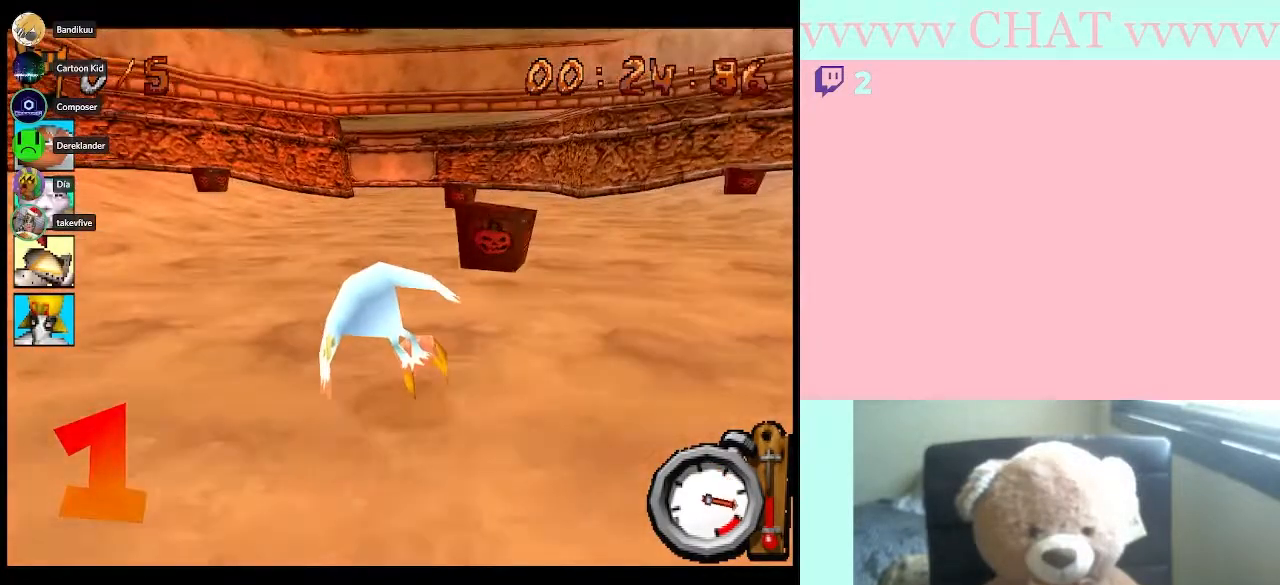
{"dt_ms": 500, "buttons": ["DPAD_LEFT"], "left_stick": "center", "events": [[117, "DPAD_LEFT", "down"], [267, "B", "up"], [267, "R1", "up"]]}
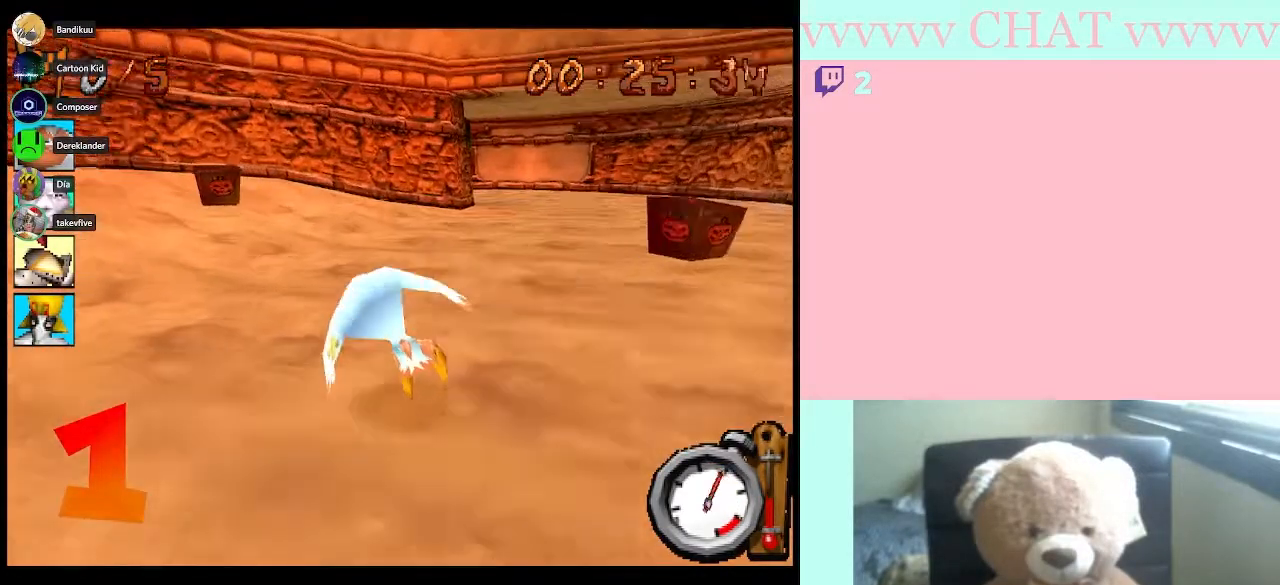
{"dt_ms": 500, "buttons": ["B", "R1", "DPAD_RIGHT"], "left_stick": "center", "events": [[17, "DPAD_LEFT", "up"], [67, "DPAD_RIGHT", "down"], [133, "B", "down"], [350, "R1", "down"]]}